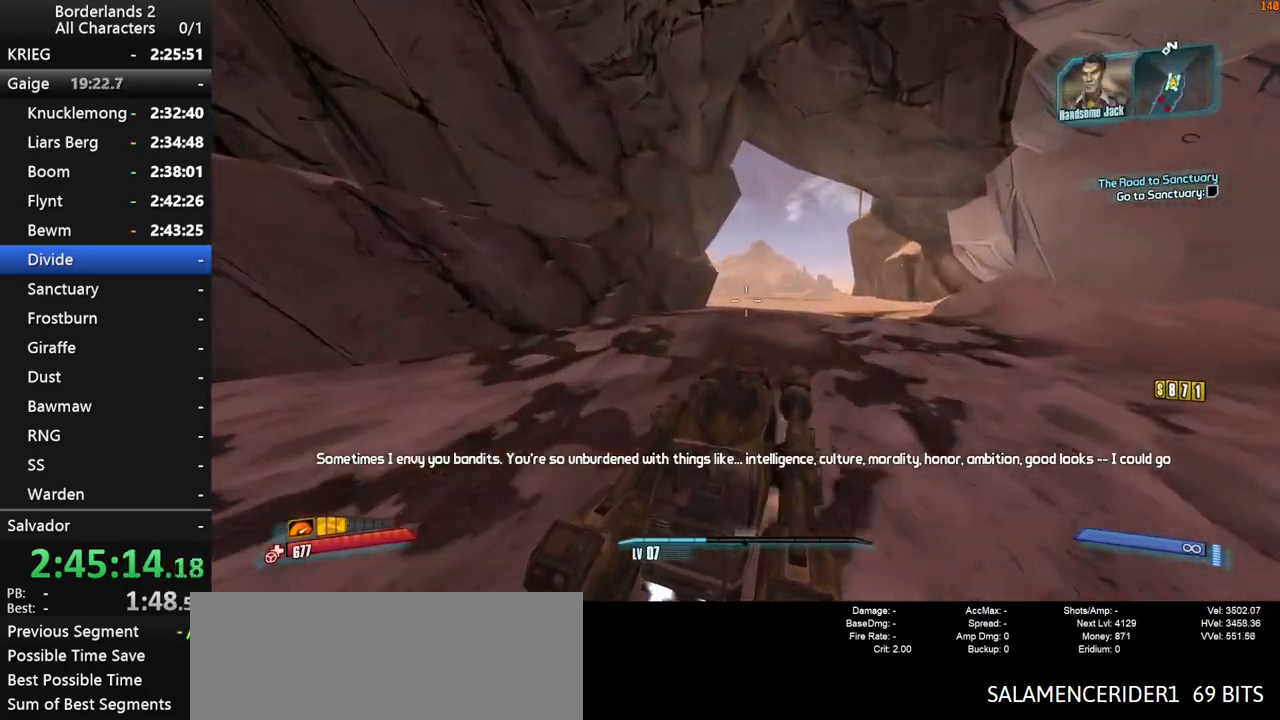
Gameplay with keyboard and mouse; each line is a JSON object with the keys and mouse buttons held at the frame after it. "events" lists presses ("down") and releases ("up") of "1", "2", "3", "4", "a", "b", "c", "ctrl", "d", "down", "e", "end", "escape", "f", "g", "left", "q", "r", "return", "right", "s", "shift", "space", "t", "tab", "up", "v", "w", "x", "y", "z", "mouse_left", "mouse_middle", "mouse_right", "mouse_wheel_up" and "mouse_wheel_down" between this image and that frame as [ms after this image, input, new state], when the widget could be followed in between. "mouse_left", "mouse_middle", "mouse_right", "mouse_wheel_up", "mouse_wheel_down" = the "left", "middle", "right", "wheel_up", "wheel_down" buttons of the "mouse" list. No other keys are recorded. "mouse_move" is the direction in which the mouse moves at that frame (one of eight, or "still"), when it could be read. Not read: other_keys.
{"keys": ["w"], "mouse": [], "mouse_move": "left", "events": []}
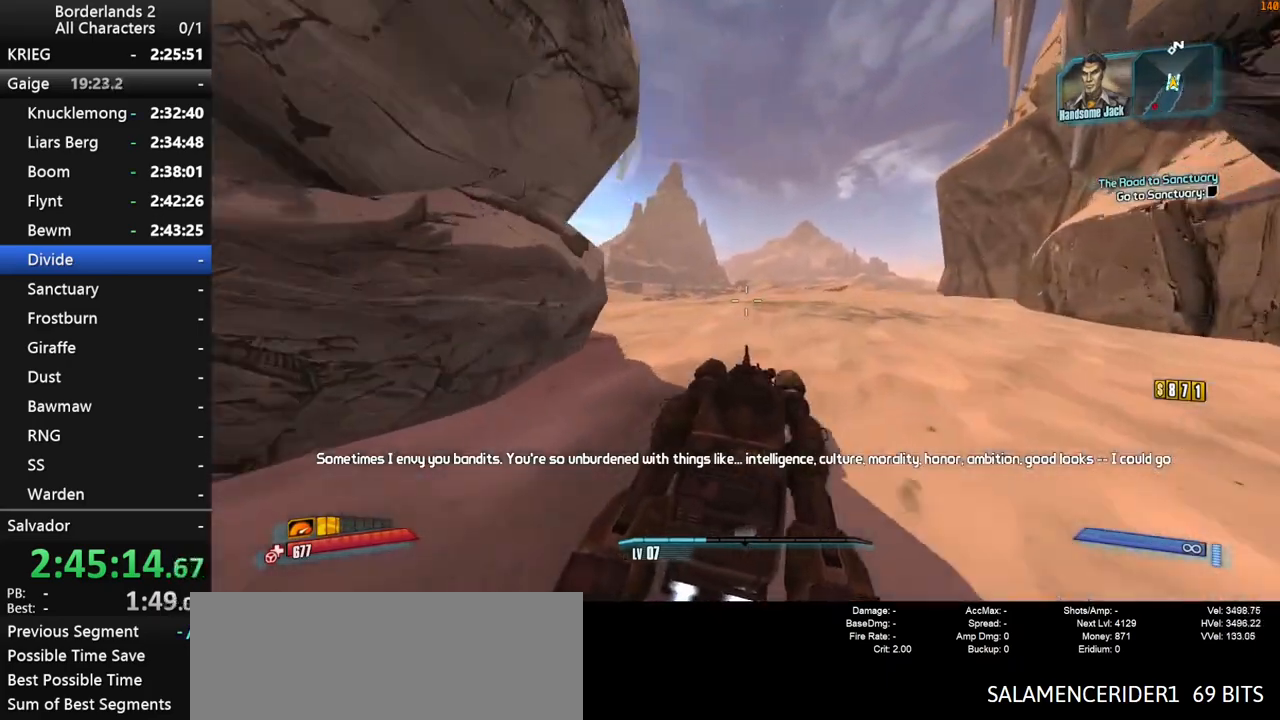
{"keys": ["w"], "mouse": [], "mouse_move": "left", "events": []}
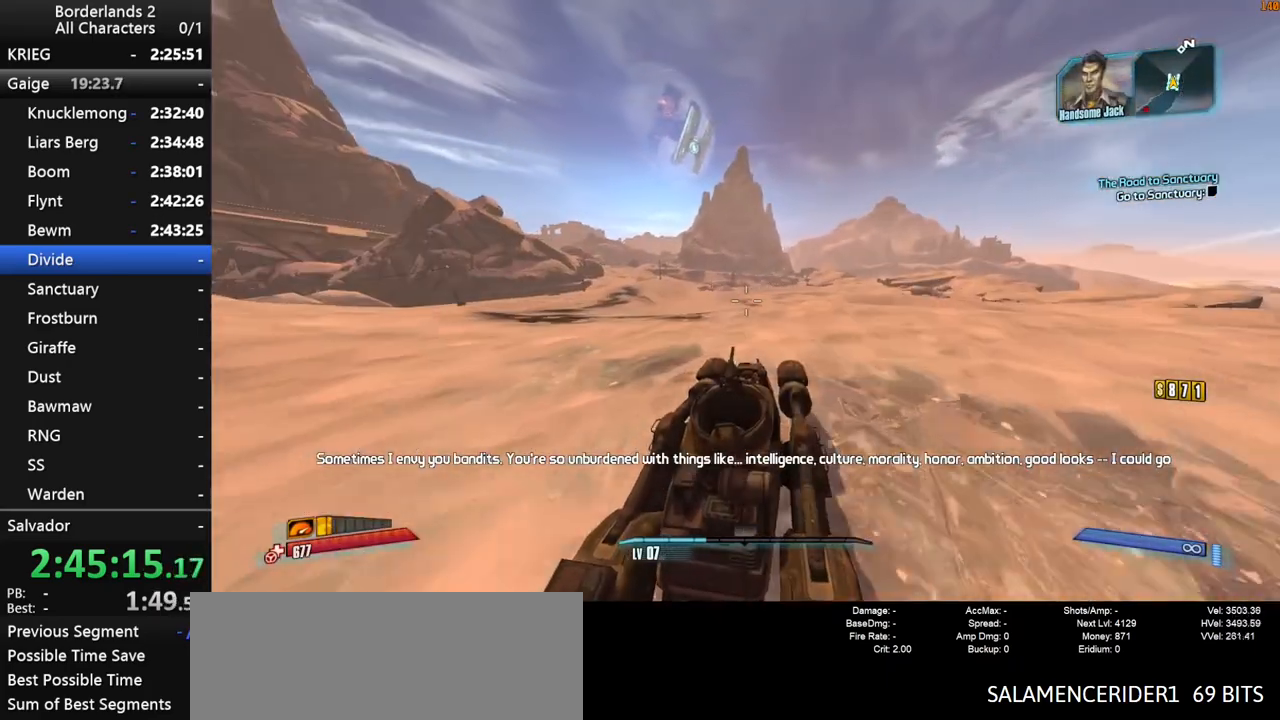
{"keys": ["w"], "mouse": [], "mouse_move": "still", "events": []}
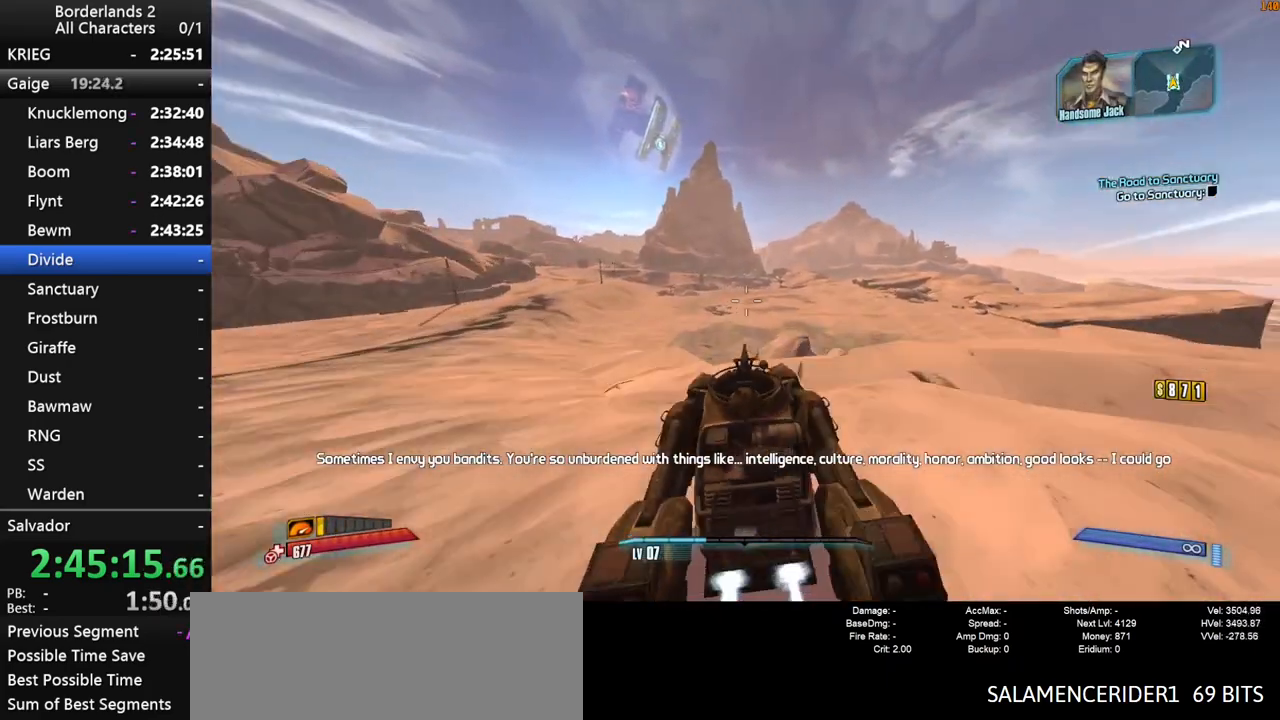
{"keys": ["w"], "mouse": [], "mouse_move": "right", "events": []}
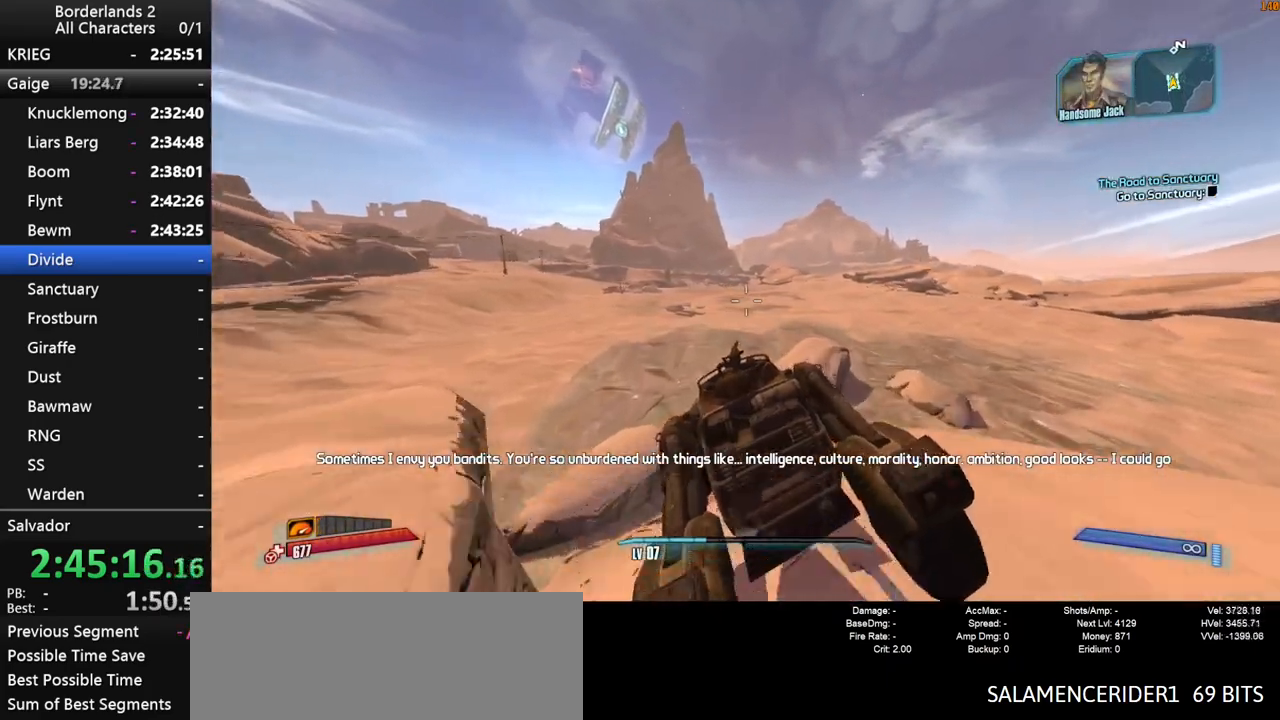
{"keys": ["w"], "mouse": [], "mouse_move": "still", "events": []}
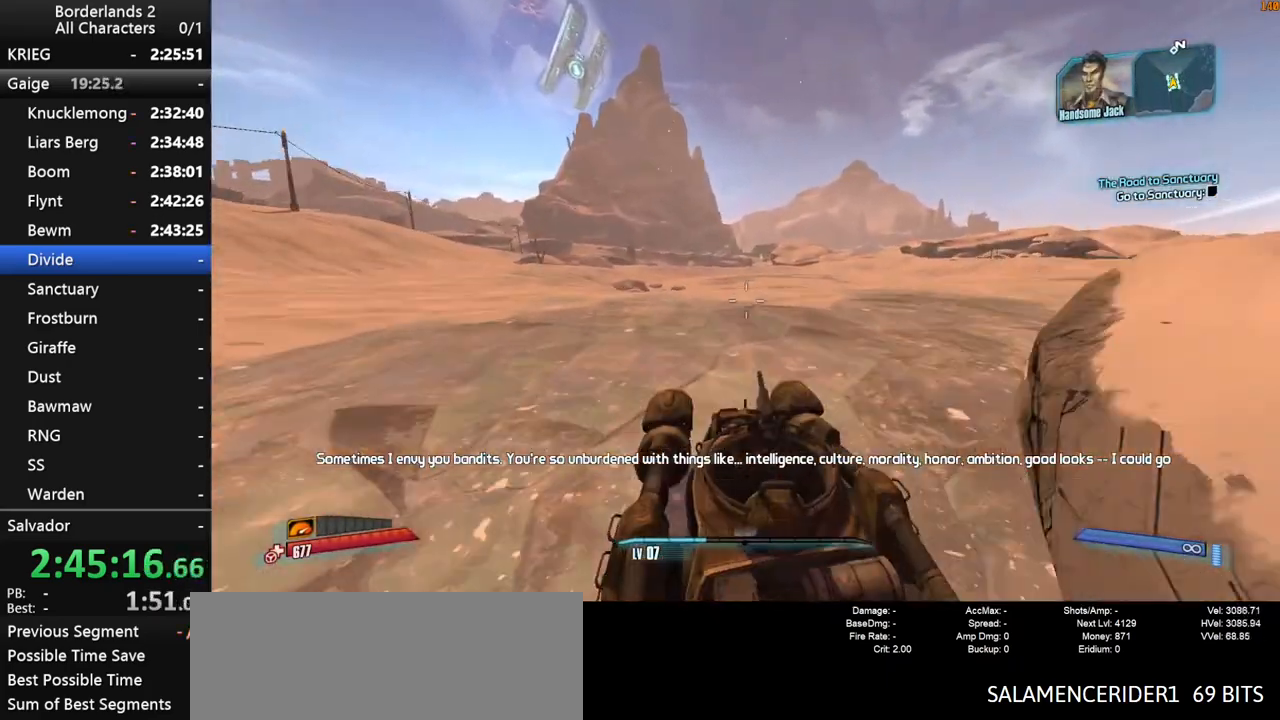
{"keys": ["w"], "mouse": [], "mouse_move": "still", "events": []}
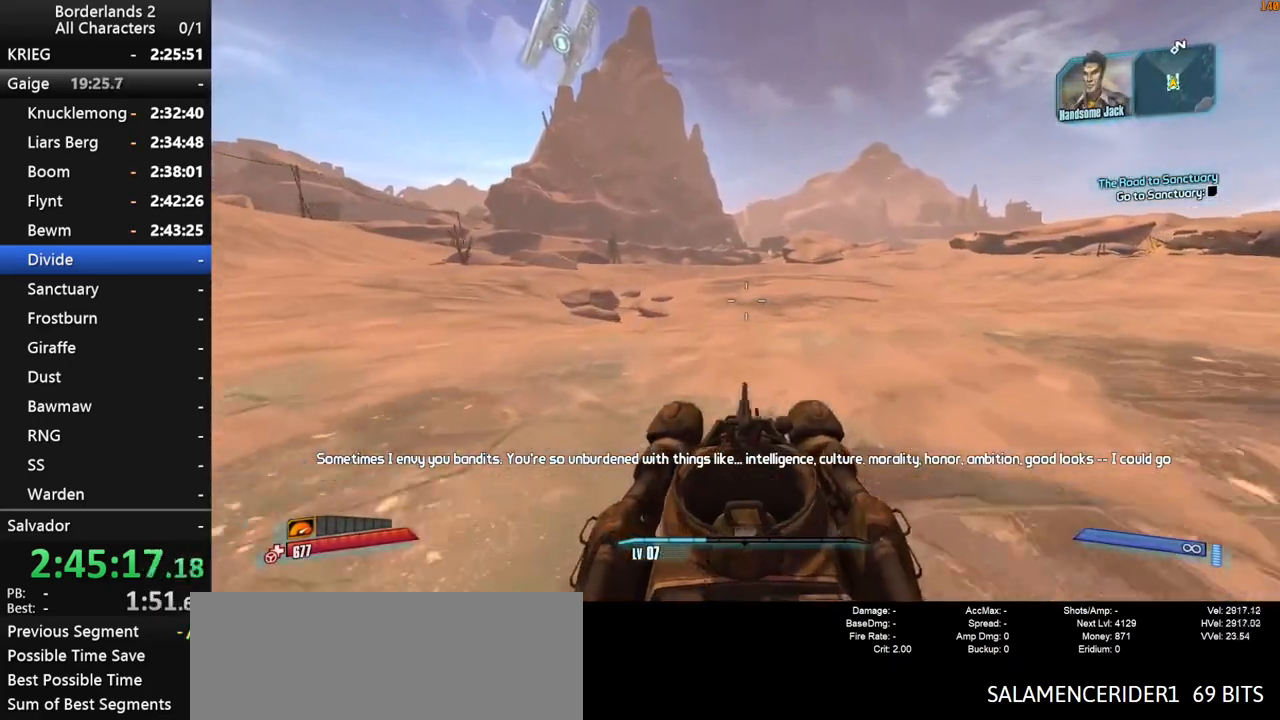
{"keys": ["w"], "mouse": [], "mouse_move": "still", "events": []}
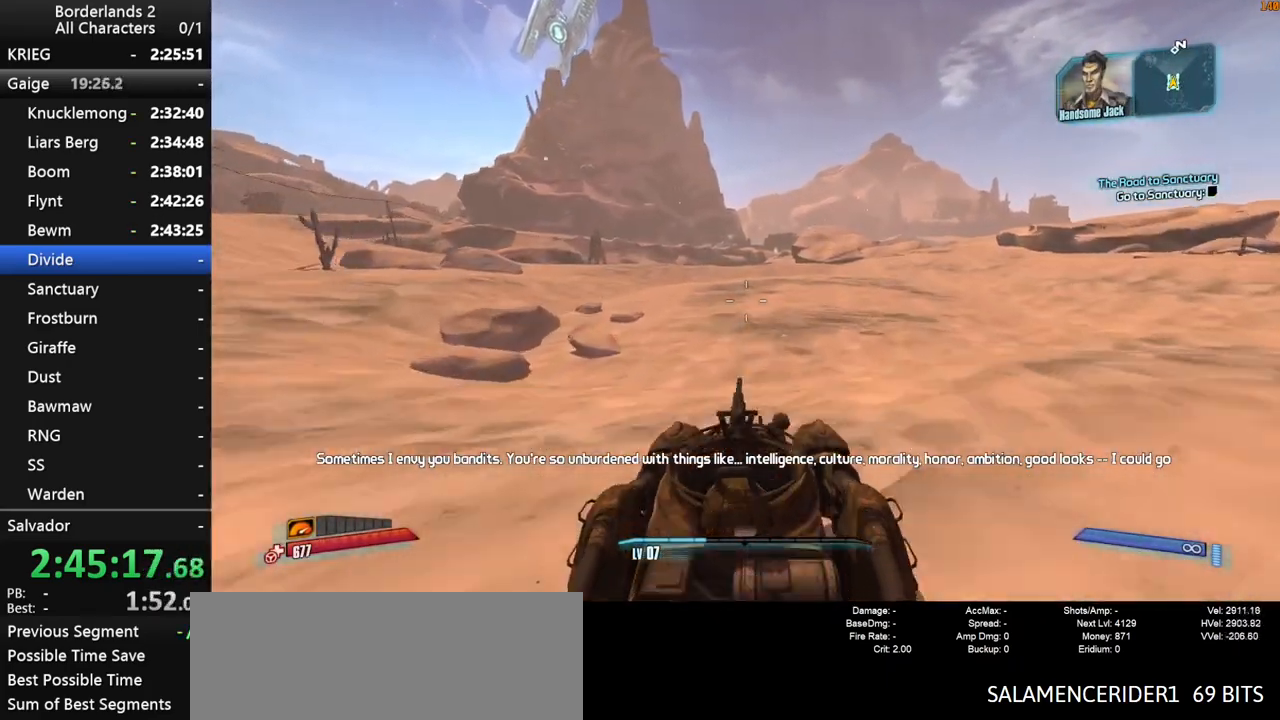
{"keys": ["w"], "mouse": [], "mouse_move": "still", "events": []}
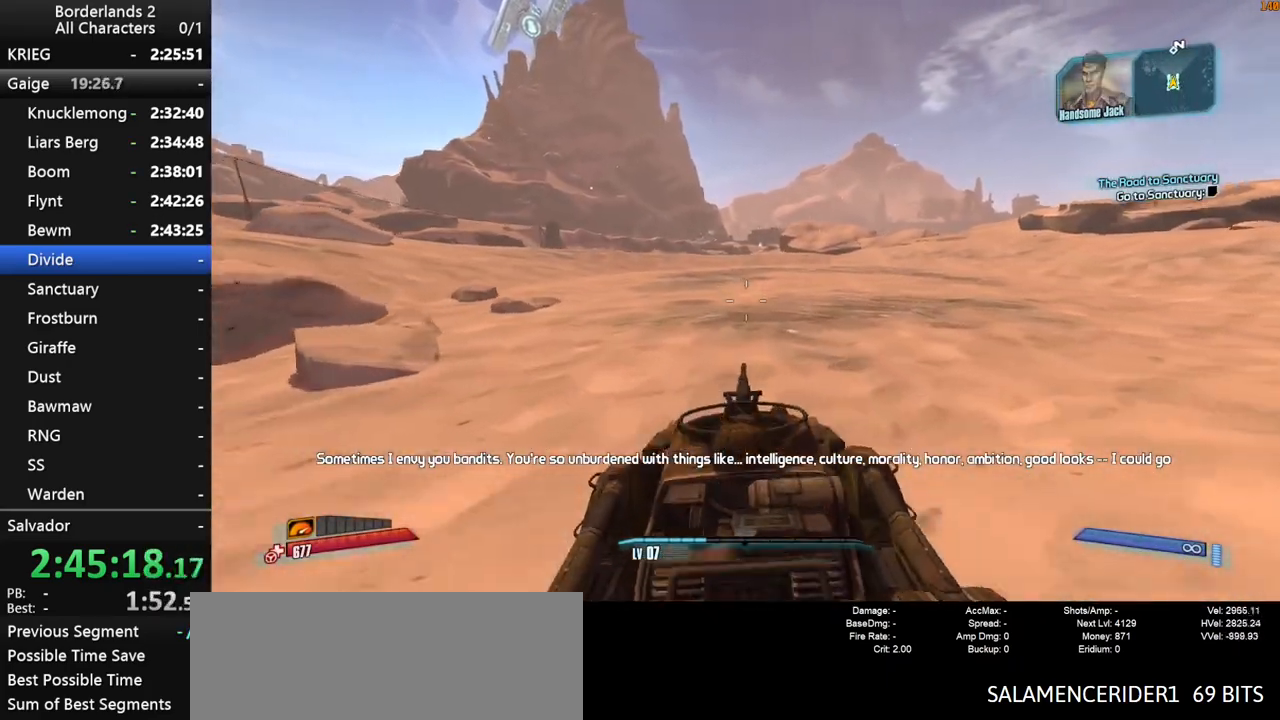
{"keys": ["w"], "mouse": [], "mouse_move": "still", "events": []}
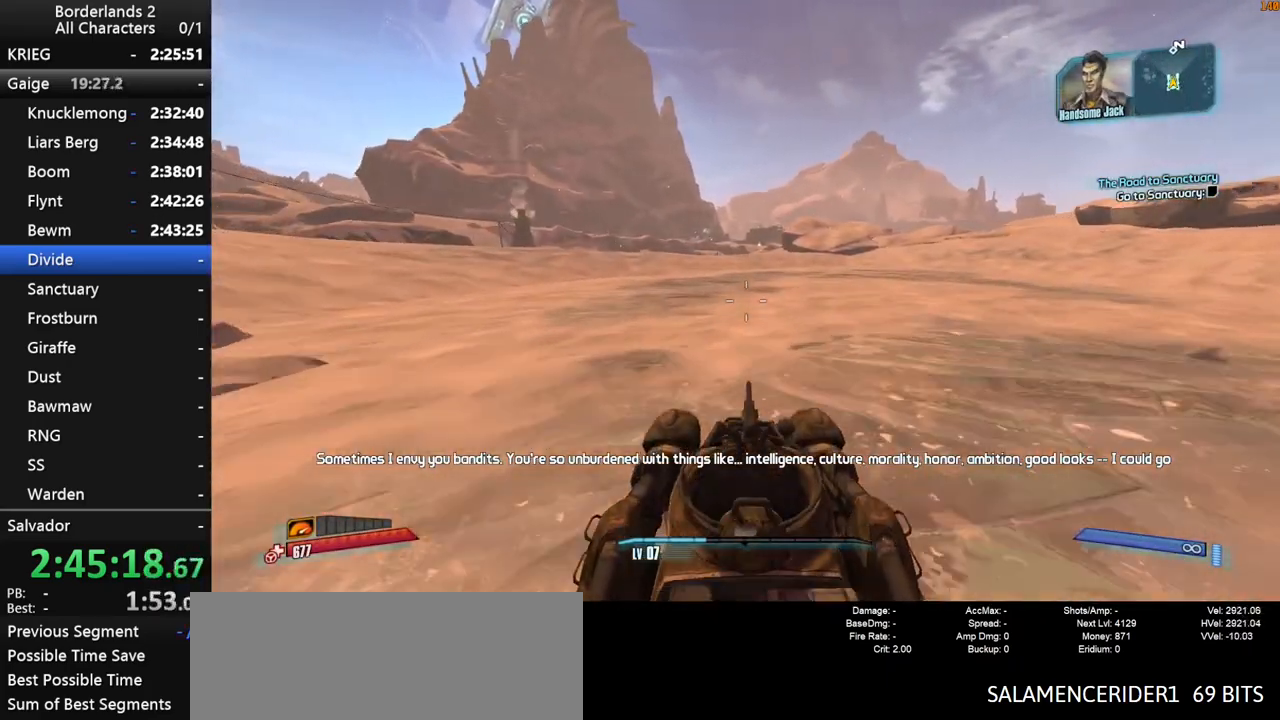
{"keys": ["w"], "mouse": [], "mouse_move": "still", "events": []}
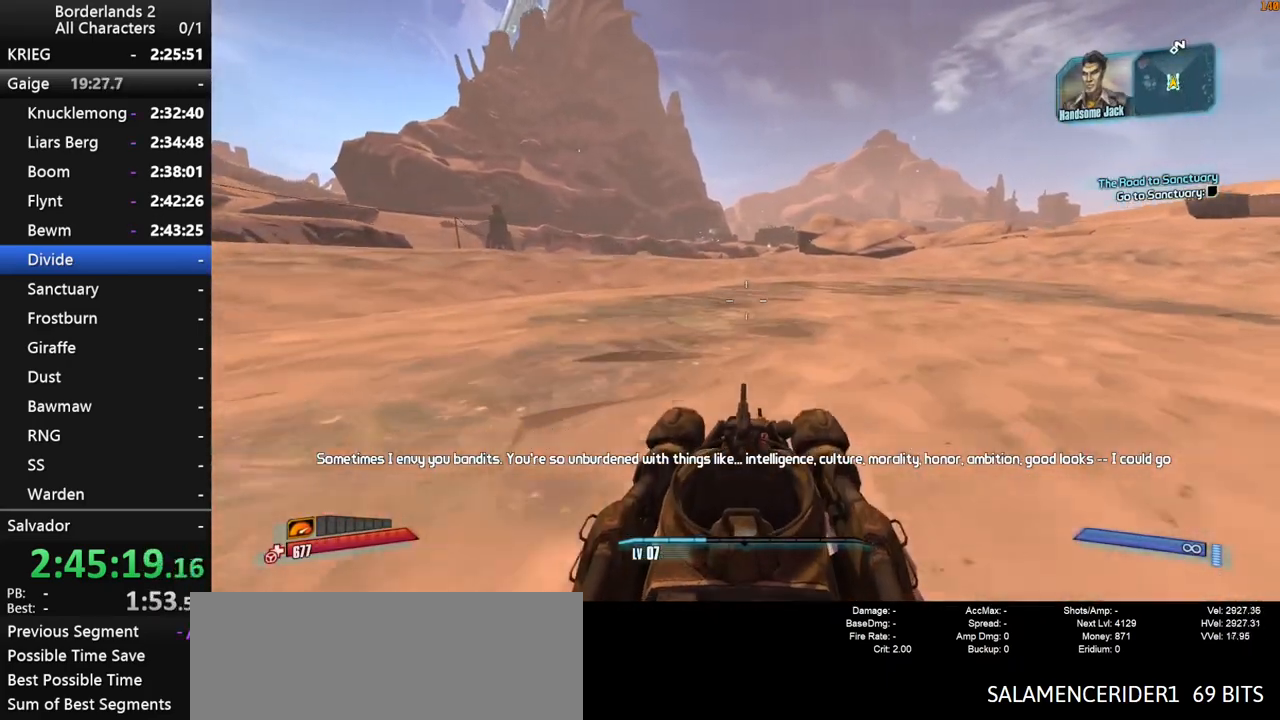
{"keys": ["w"], "mouse": [], "mouse_move": "still", "events": []}
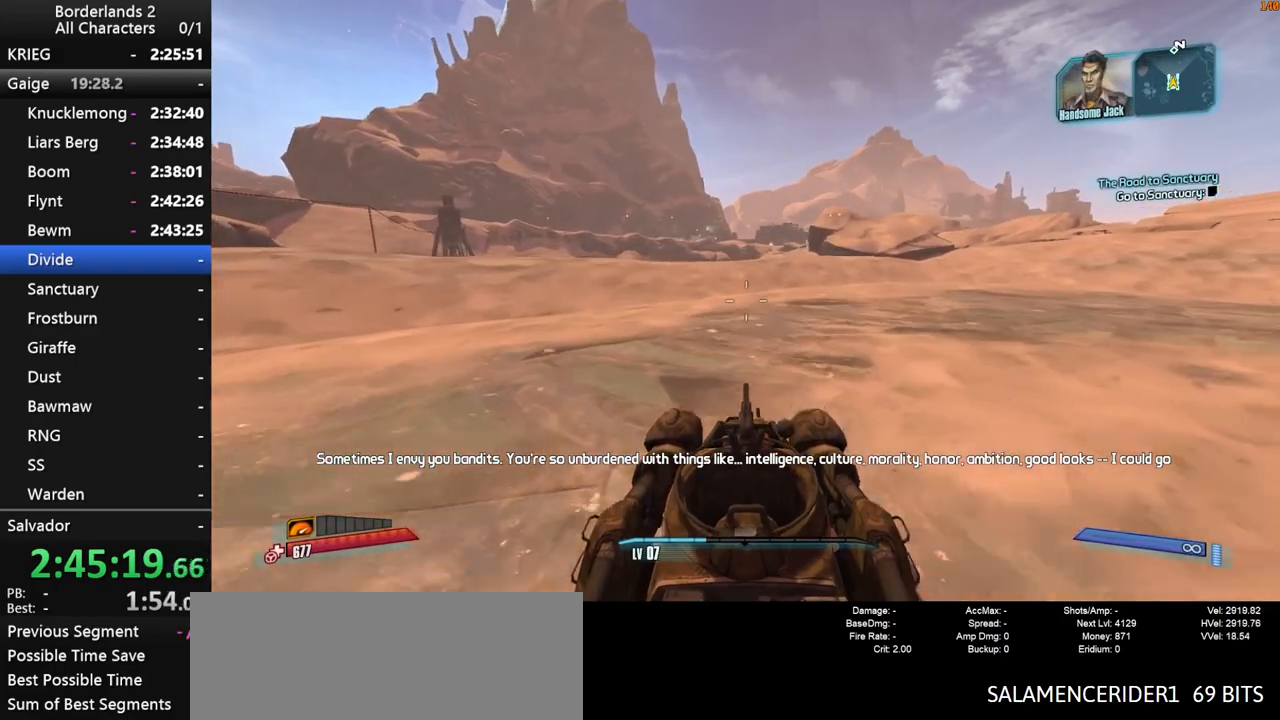
{"keys": ["w"], "mouse": [], "mouse_move": "still", "events": []}
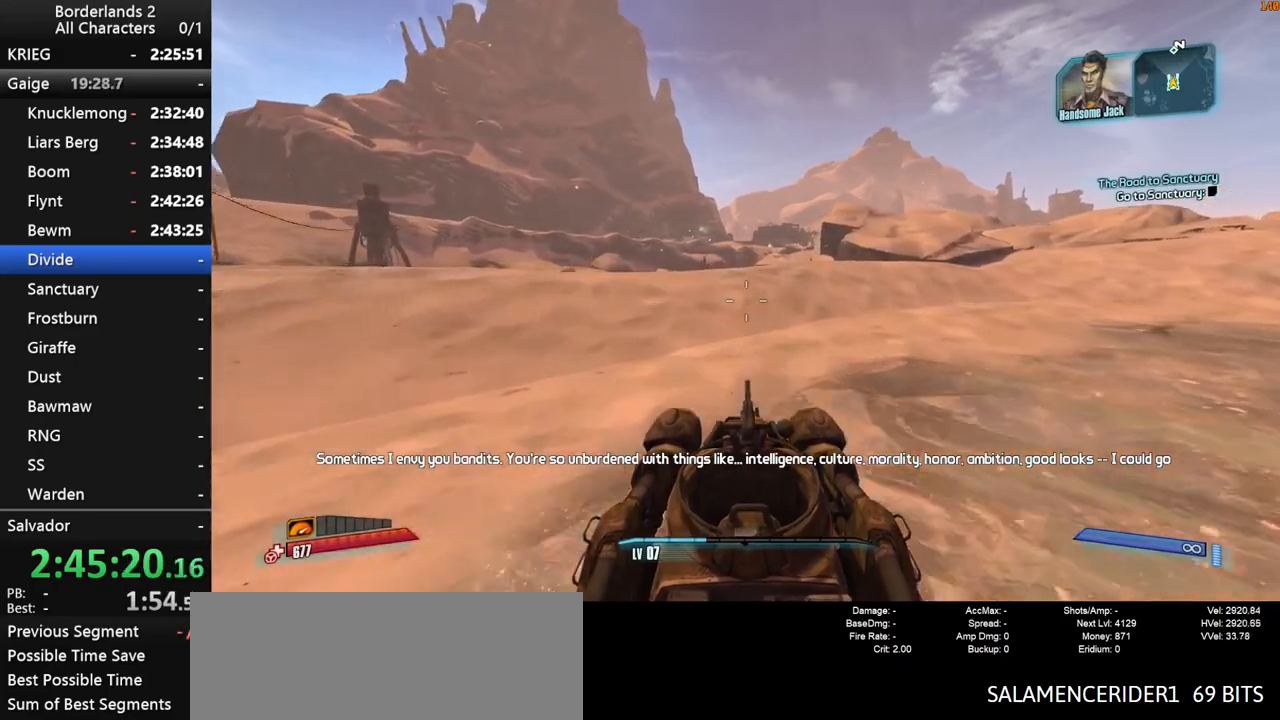
{"keys": ["w"], "mouse": [], "mouse_move": "still", "events": []}
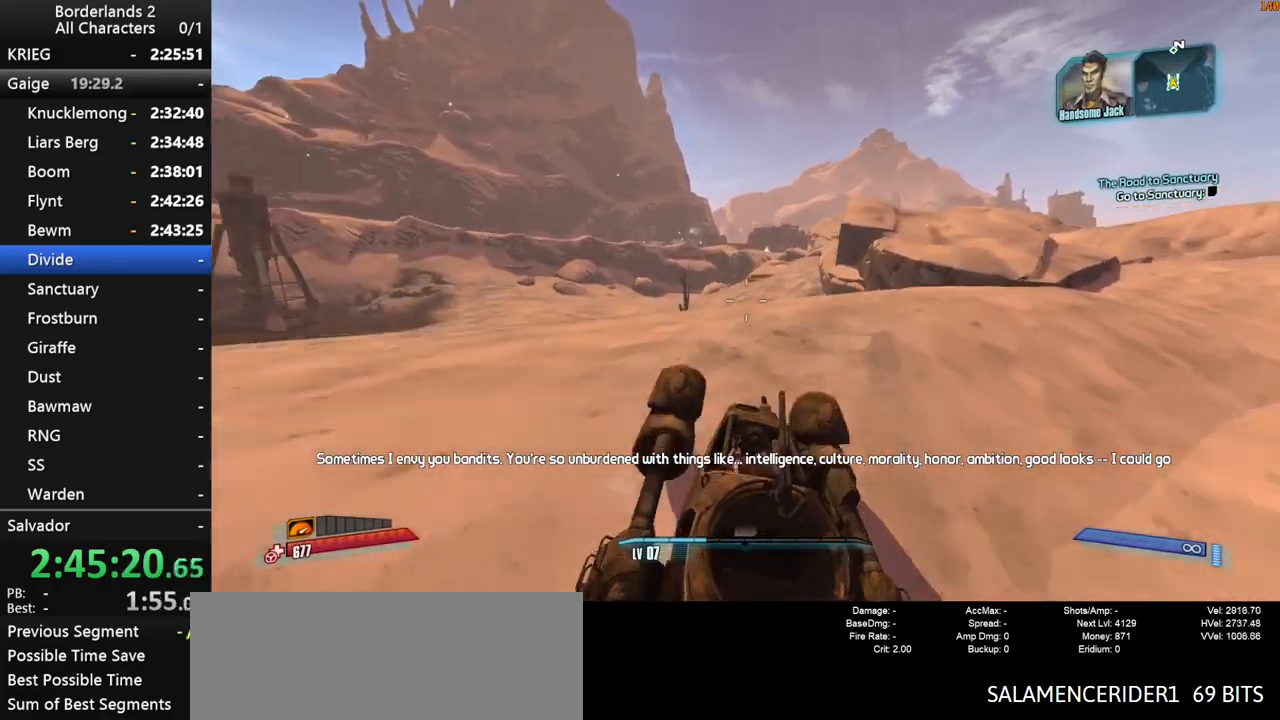
{"keys": ["w"], "mouse": [], "mouse_move": "still", "events": []}
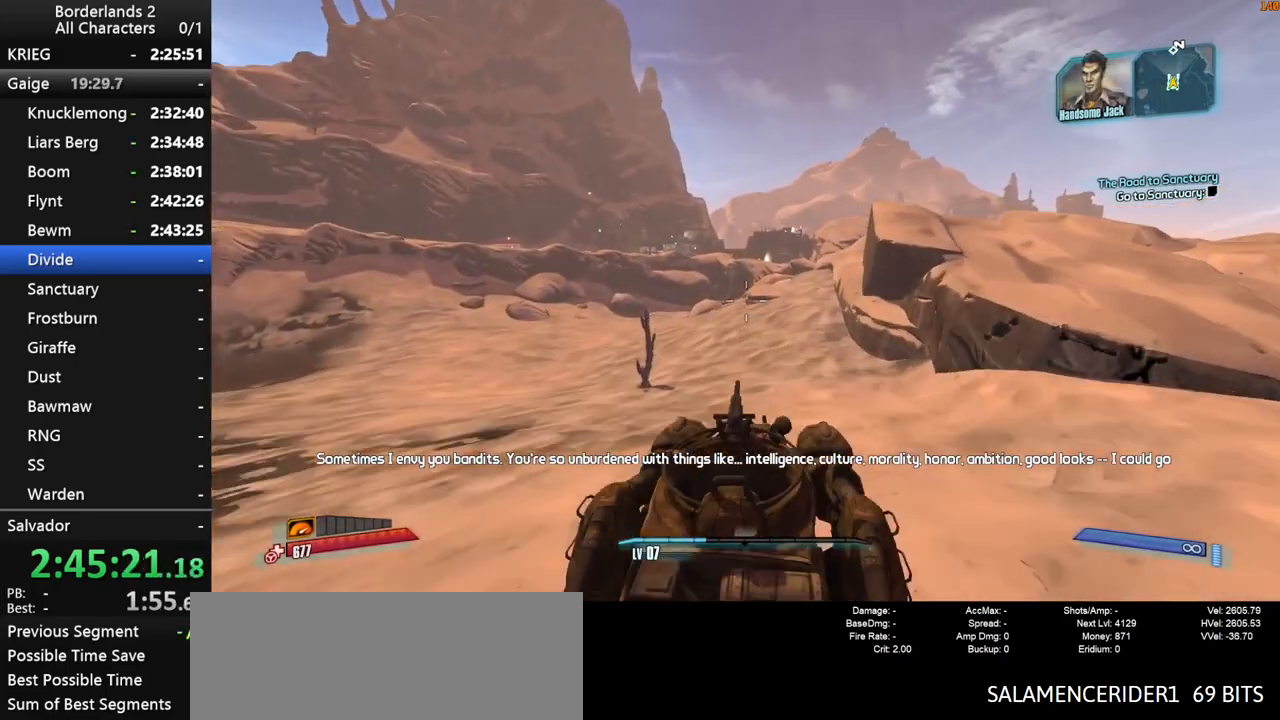
{"keys": ["w"], "mouse": [], "mouse_move": "right", "events": []}
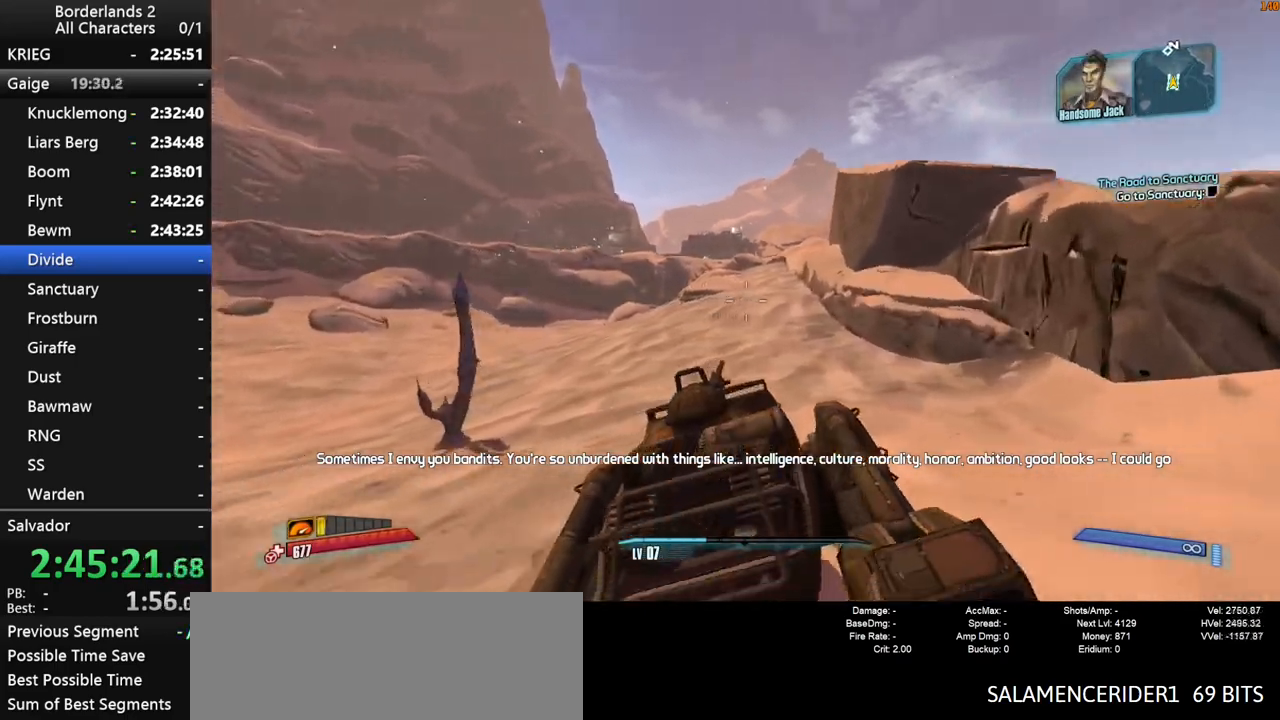
{"keys": ["w"], "mouse": [], "mouse_move": "right", "events": []}
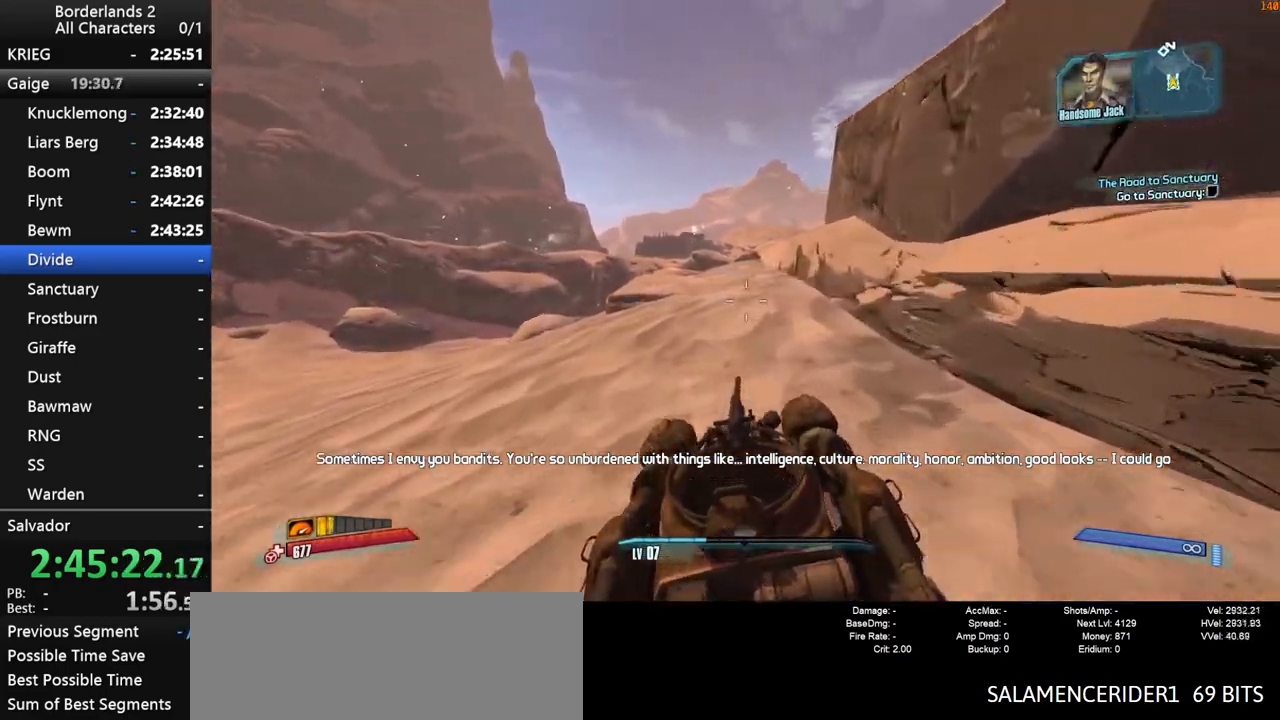
{"keys": ["w"], "mouse": [], "mouse_move": "right", "events": []}
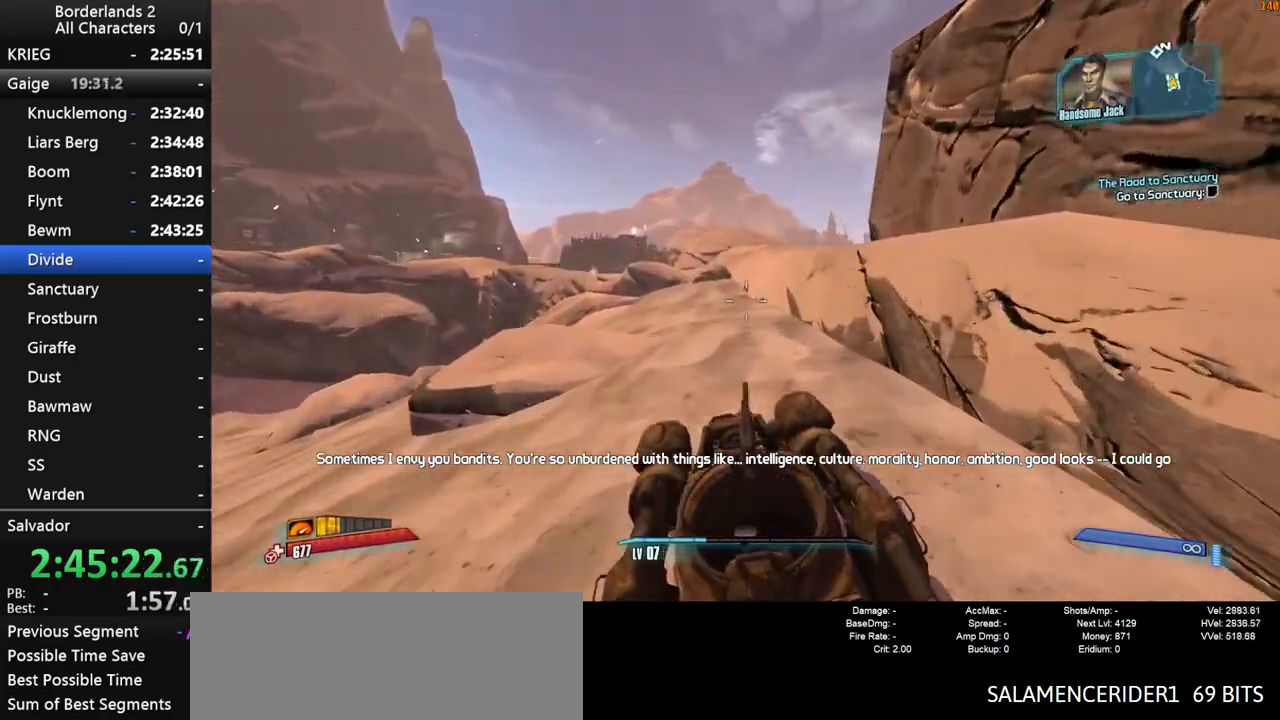
{"keys": ["w"], "mouse": [], "mouse_move": "left", "events": []}
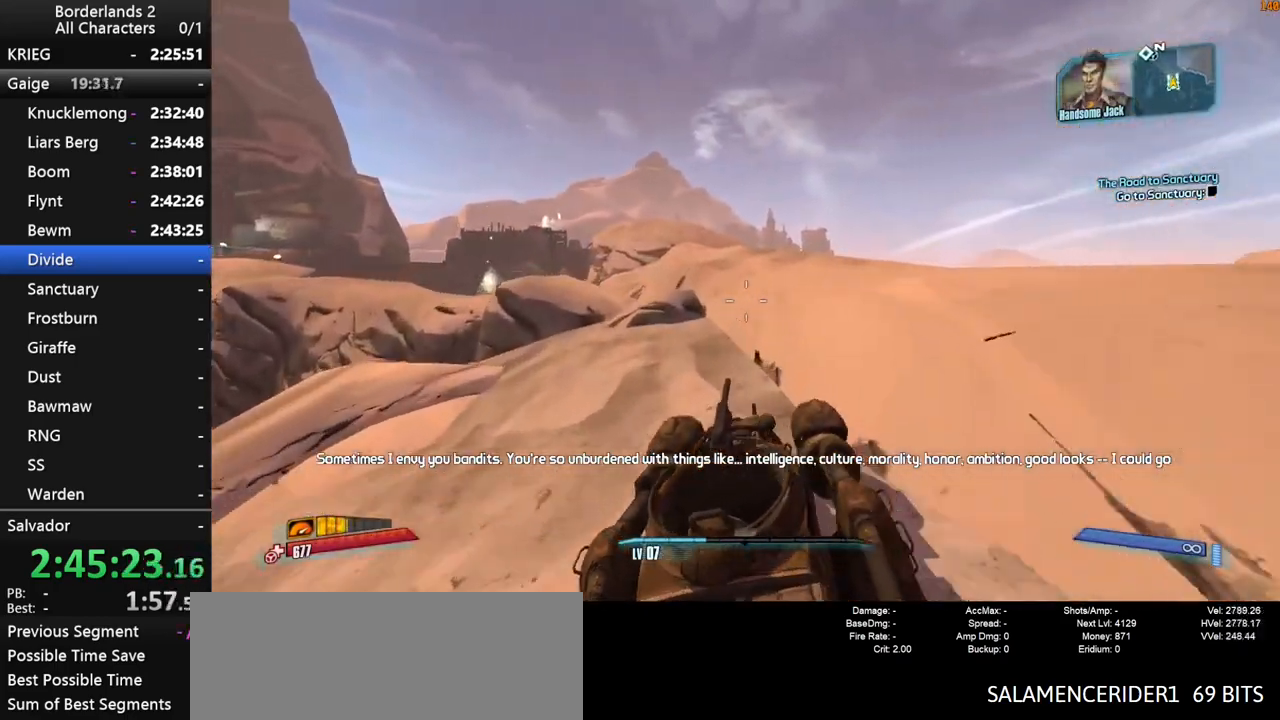
{"keys": ["w"], "mouse": [], "mouse_move": "still", "events": []}
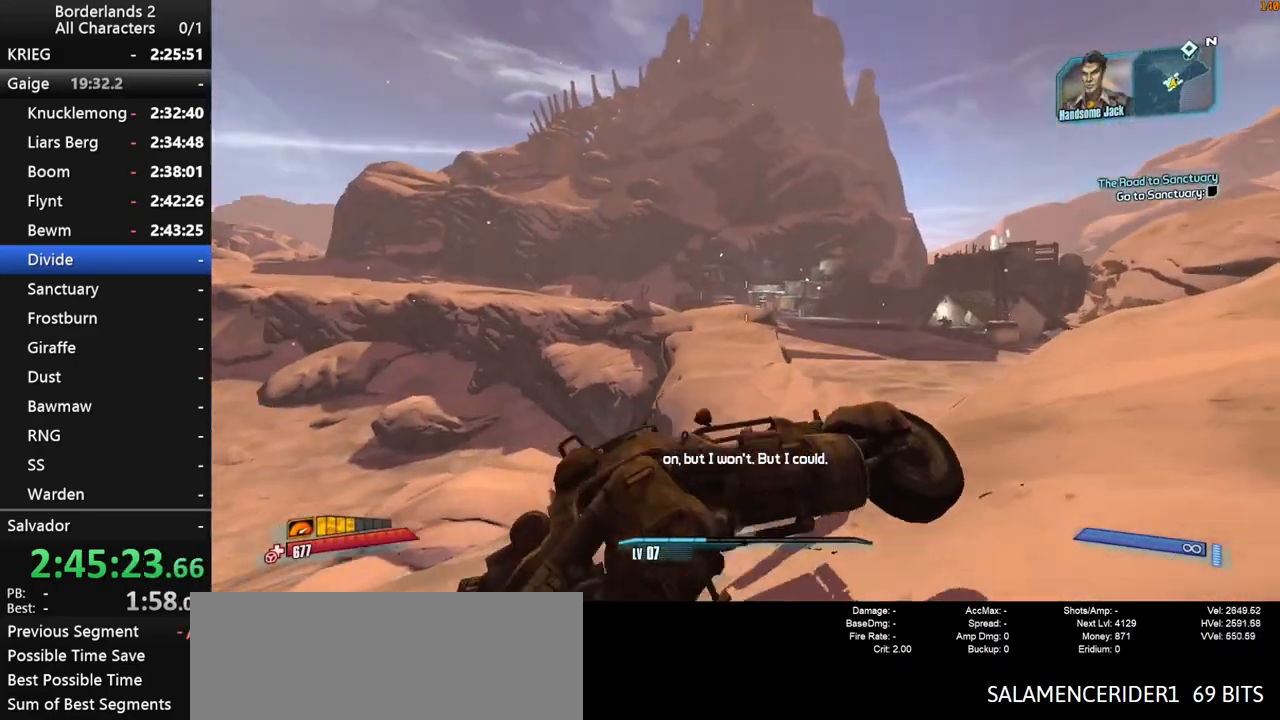
{"keys": ["w"], "mouse": [], "mouse_move": "right", "events": []}
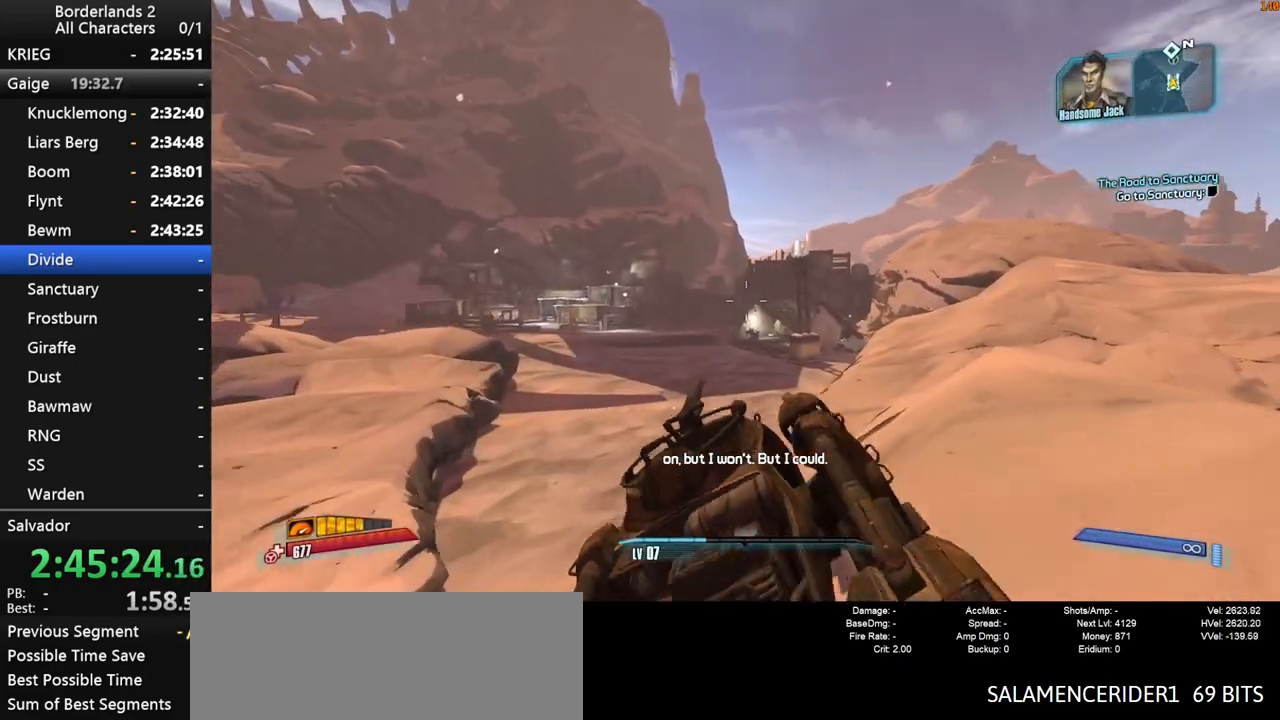
{"keys": ["w"], "mouse": [], "mouse_move": "still", "events": [[33, "f", "down"], [133, "f", "up"]]}
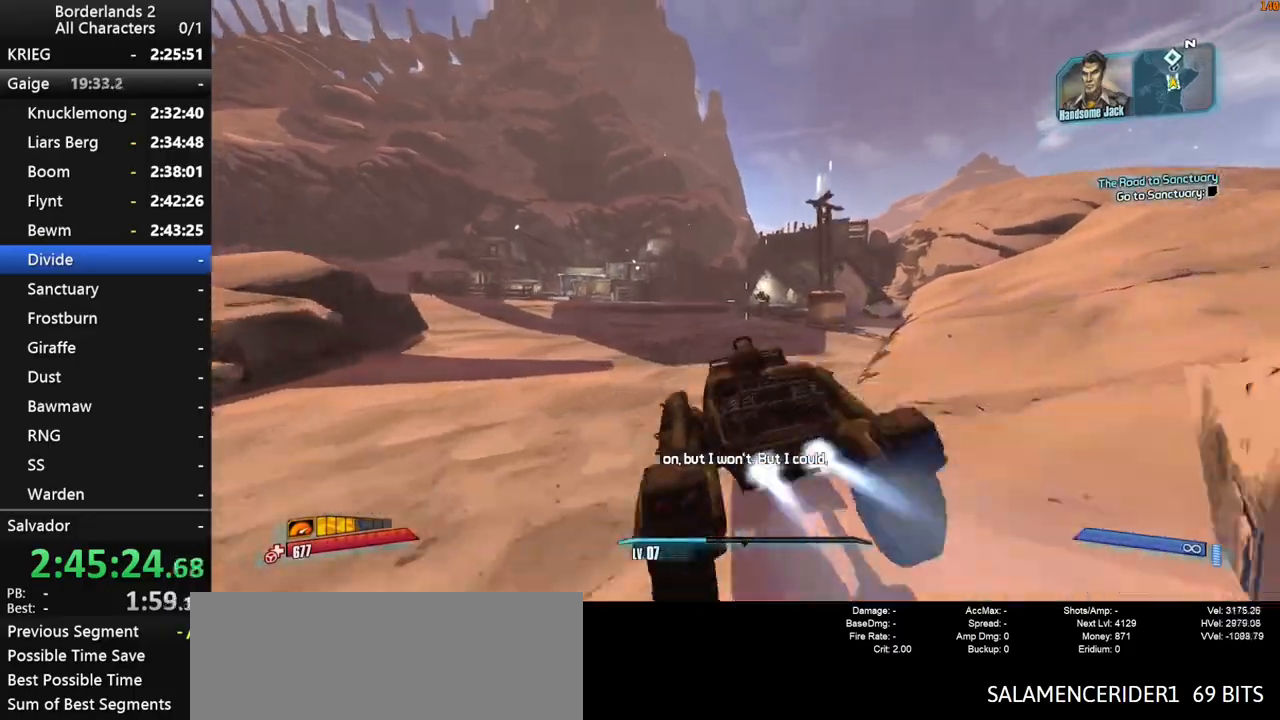
{"keys": ["w"], "mouse": [], "mouse_move": "right", "events": []}
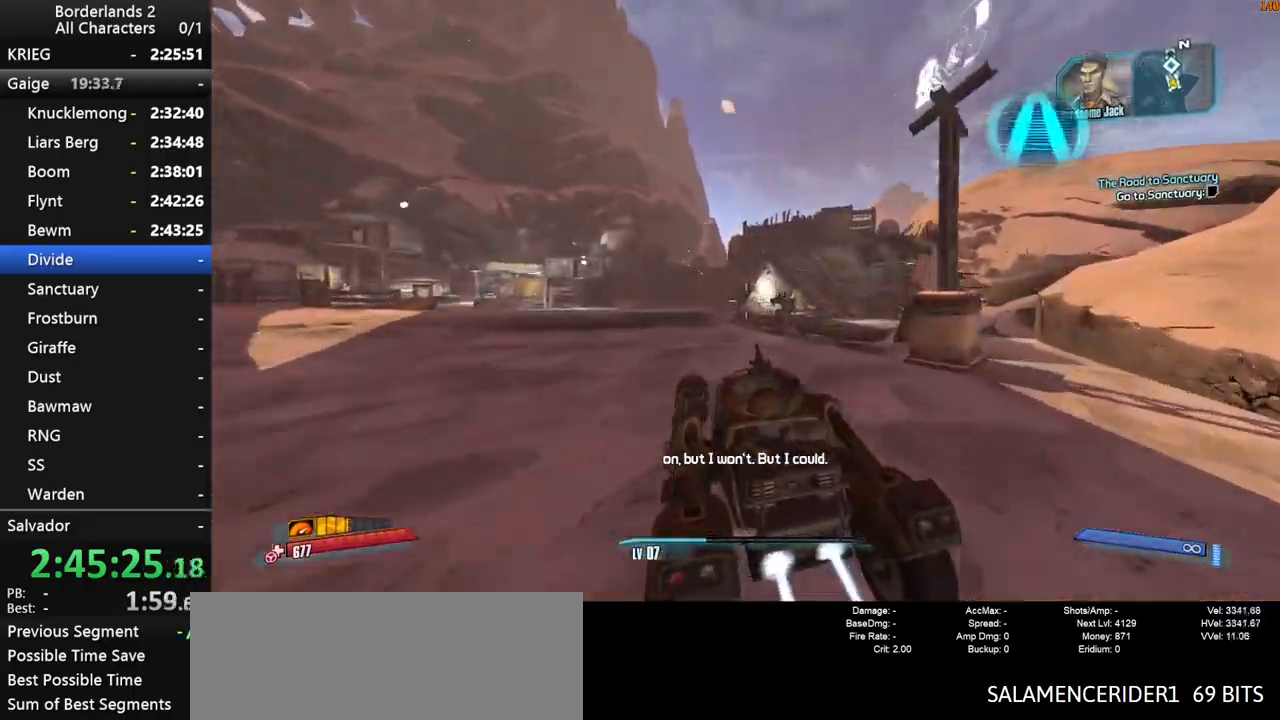
{"keys": ["w"], "mouse": [], "mouse_move": "left", "events": []}
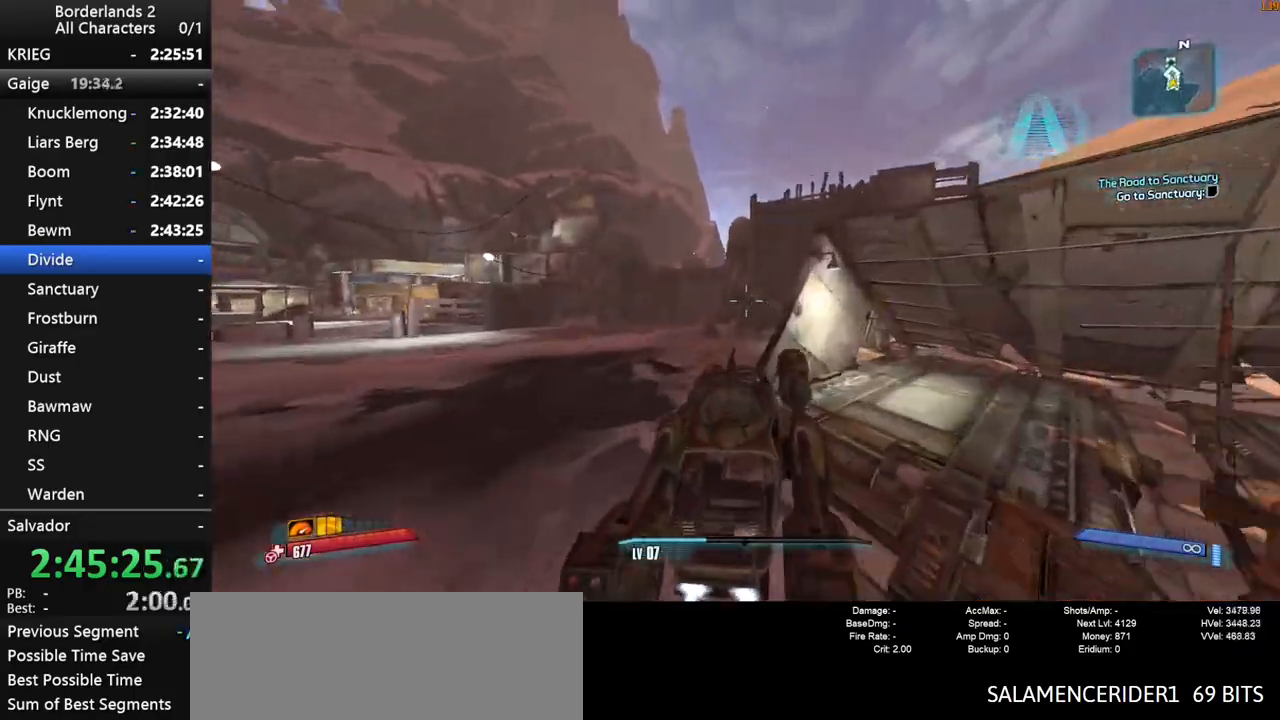
{"keys": ["a", "w"], "mouse": [], "mouse_move": "left", "events": [[33, "a", "down"]]}
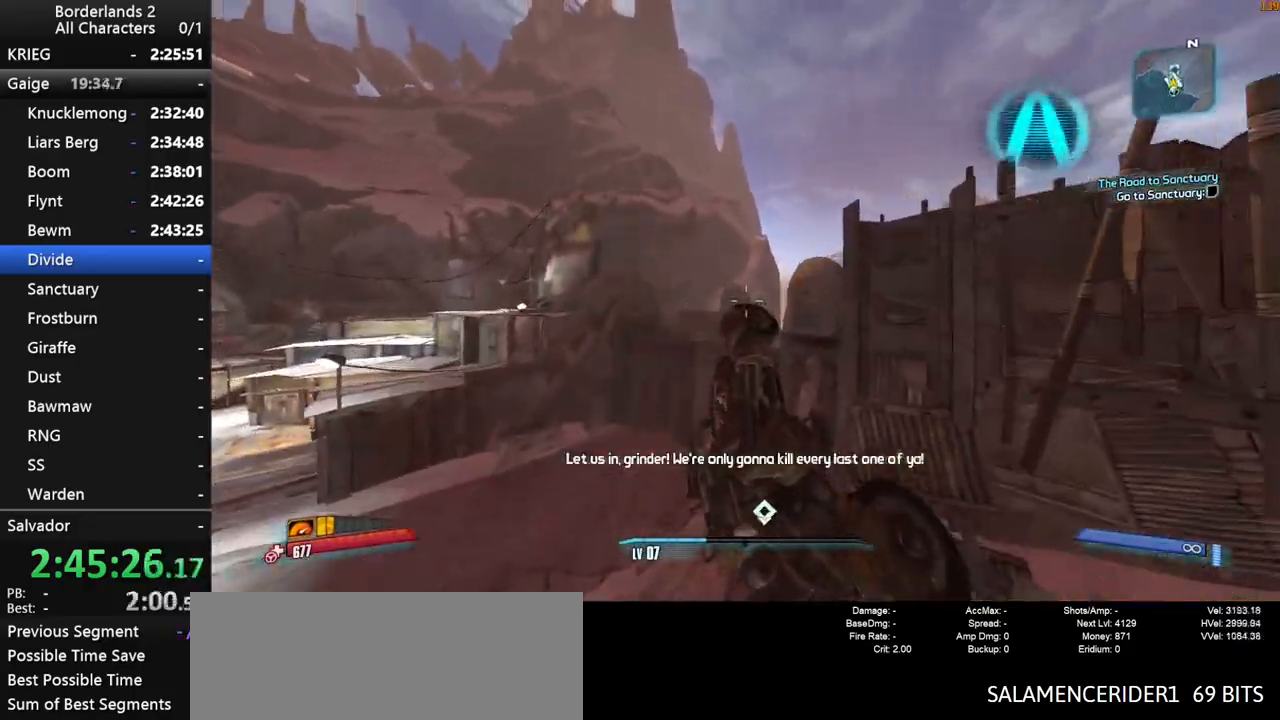
{"keys": ["shift", "w"], "mouse": [], "mouse_move": "still", "events": [[50, "mouse_wheel_down", "down"], [100, "shift", "down"], [200, "mouse_wheel_down", "up"], [200, "shift", "up"], [233, "shift", "down"], [383, "shift", "up"], [433, "a", "up"], [433, "shift", "down"]]}
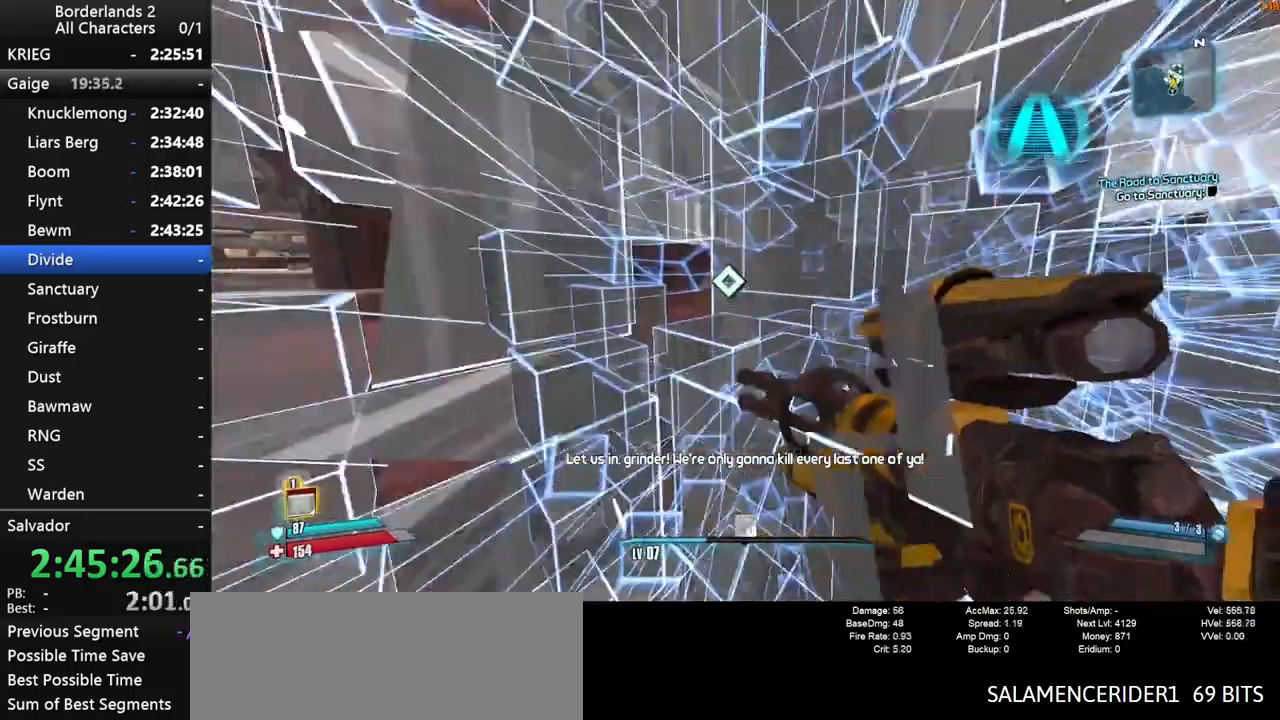
{"keys": ["a", "s", "shift"], "mouse": ["wheel_down"], "mouse_move": "still", "events": [[117, "shift", "up"], [167, "w", "up"], [250, "mouse_wheel_down", "down"], [250, "shift", "down"], [400, "s", "down"], [450, "a", "down"]]}
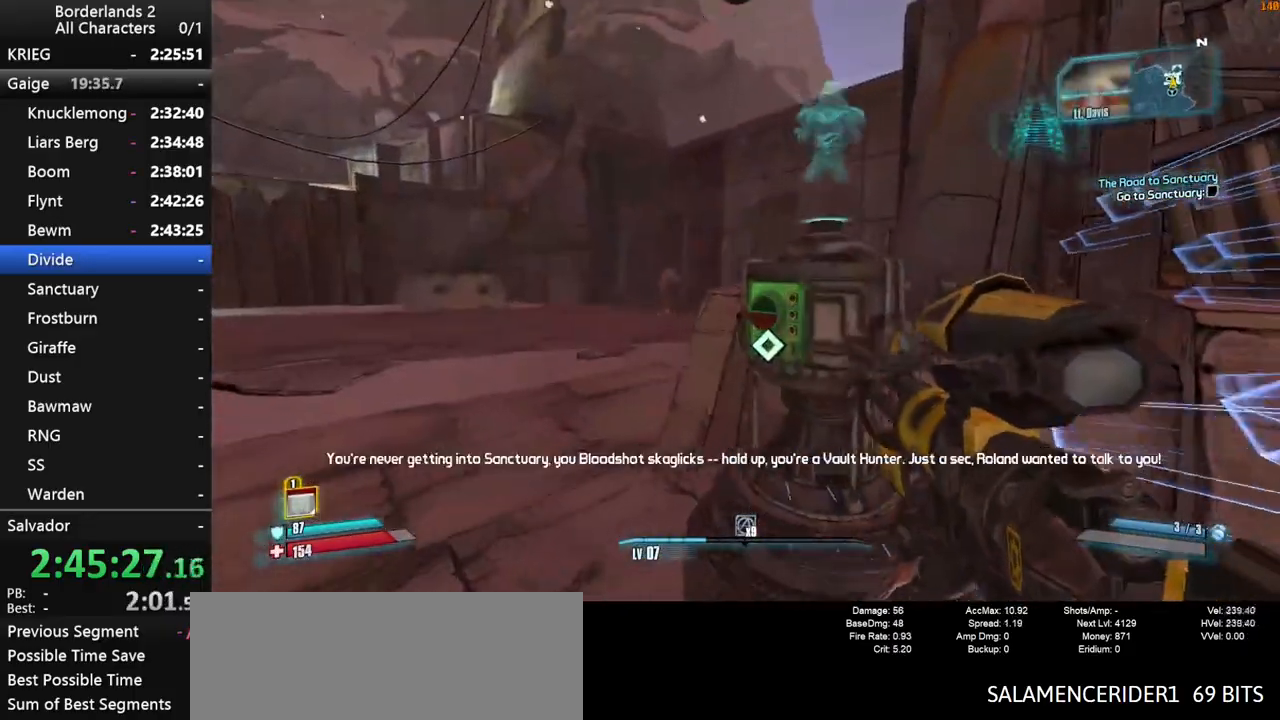
{"keys": ["d", "s", "shift"], "mouse": ["right"], "mouse_move": "right", "events": [[33, "mouse_wheel_down", "up"], [33, "shift", "up"], [217, "a", "up"], [217, "space", "down"], [267, "mouse_right", "down"], [267, "shift", "down"], [317, "space", "up"], [417, "d", "down"]]}
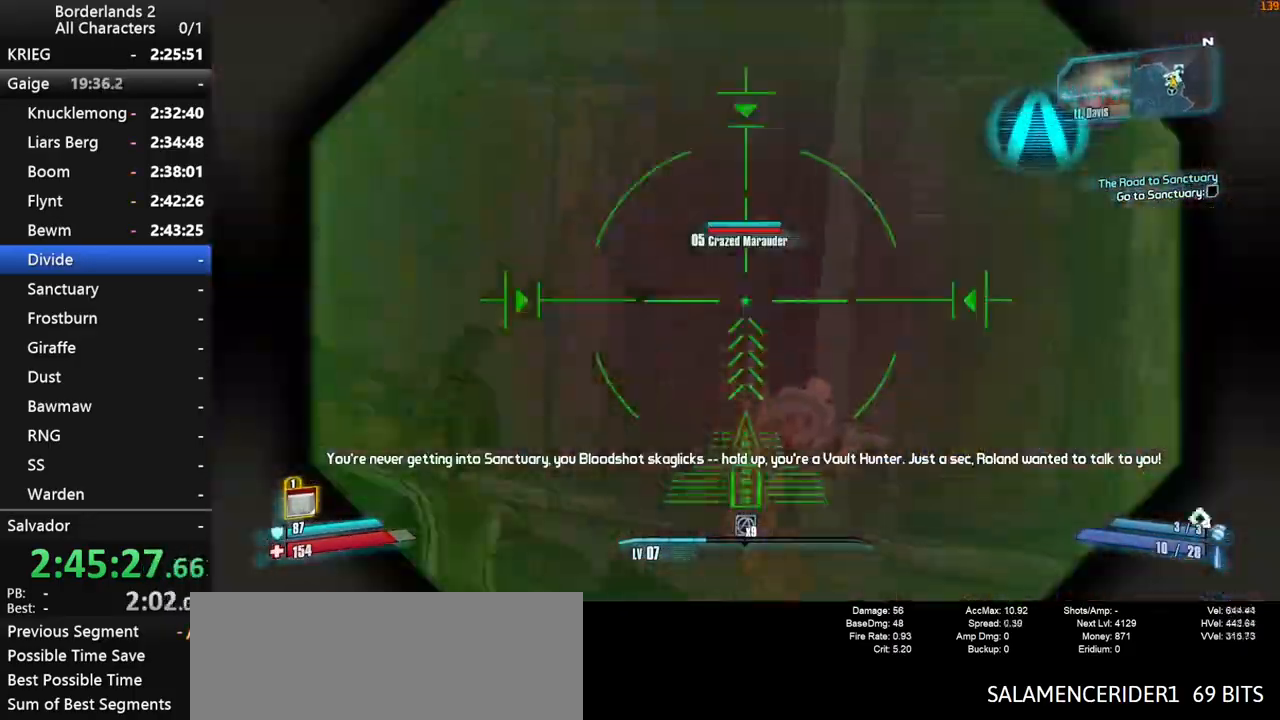
{"keys": ["s", "shift"], "mouse": ["right"], "mouse_move": "down-right", "events": [[333, "d", "up"]]}
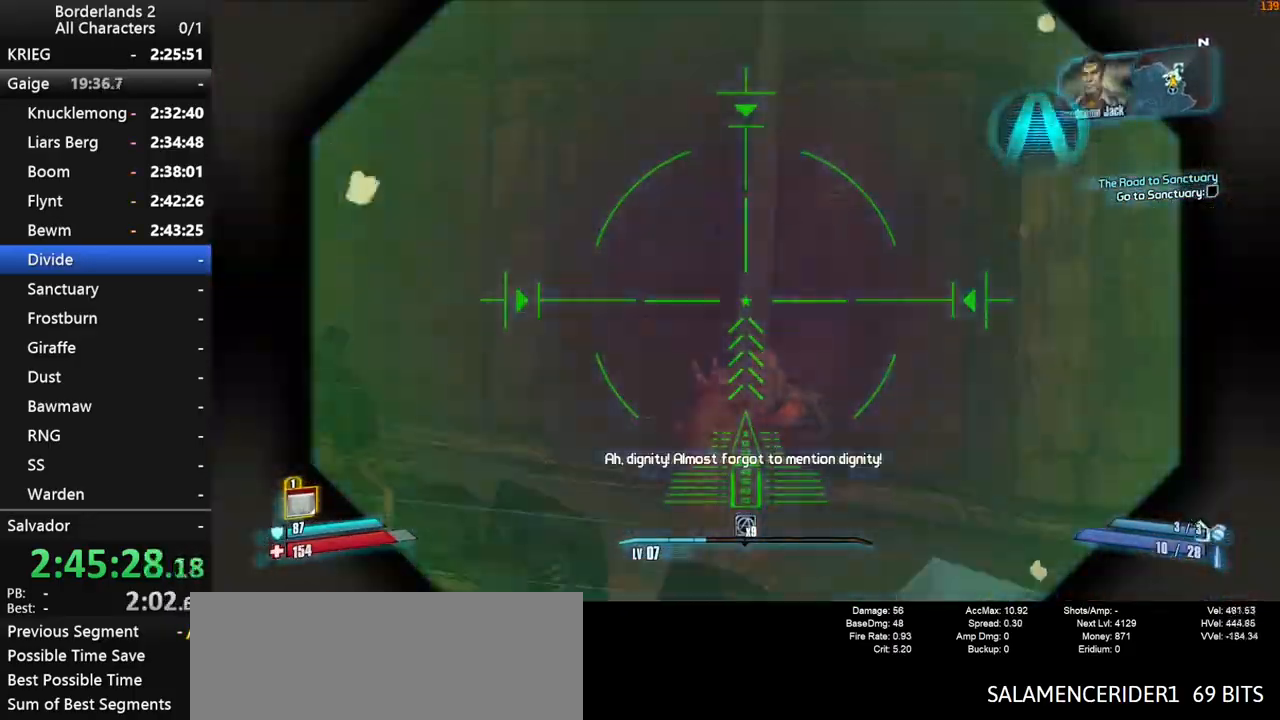
{"keys": ["d", "w"], "mouse": [], "mouse_move": "right", "events": [[167, "mouse_left", "down"], [250, "mouse_left", "up"], [300, "d", "down"], [300, "mouse_right", "up"], [300, "shift", "up"], [350, "s", "up"], [483, "w", "down"]]}